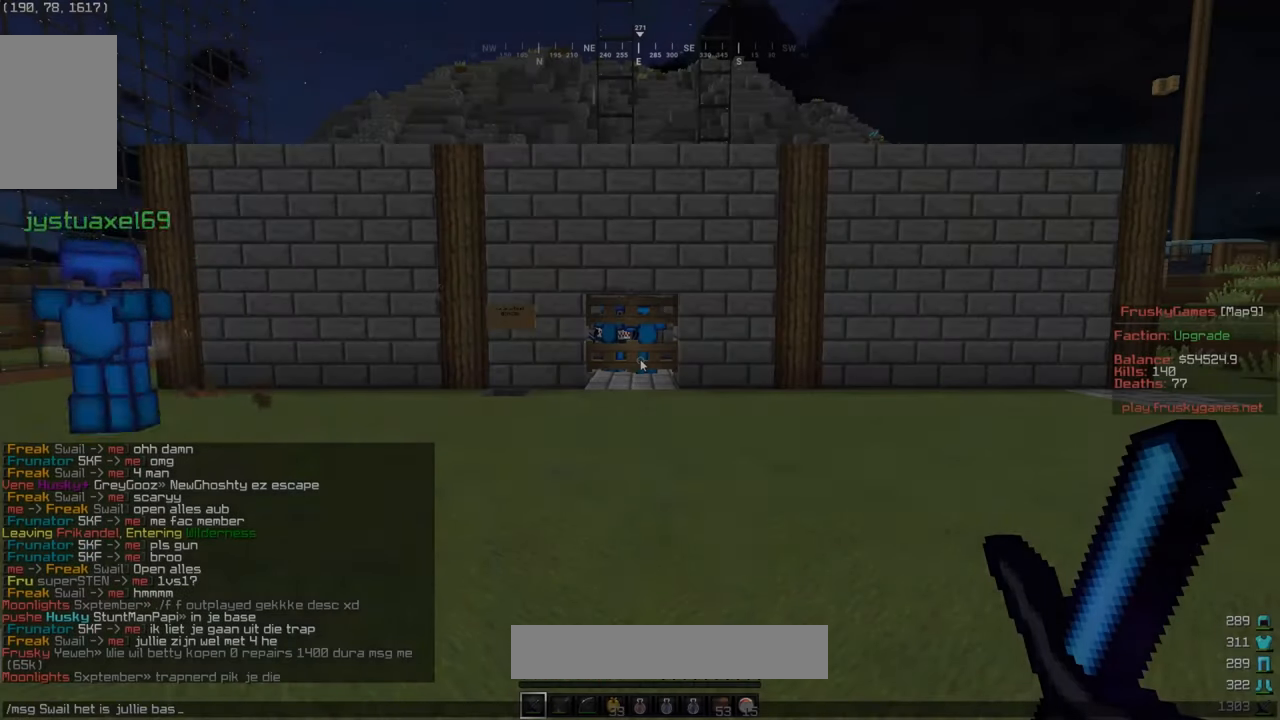
Gameplay with keyboard and mouse; each line is a JSON object with the keys and mouse buttons held at the frame after it. "events" lists presses ("down") and releases ("up") of "a", "d", "s", "w", "mouse_left" and "mouse_right" between this image and that frame as [ms after this image, input, new state], when the widget could be followed in between. "mouse_left", "mouse_right" = the "left", "right" buttons of the "mouse" list. No other keys are recorded. Fast repeated clicks can show as one long hold. Mouse movement is not recorded.
{"keys": [], "mouse": [], "events": []}
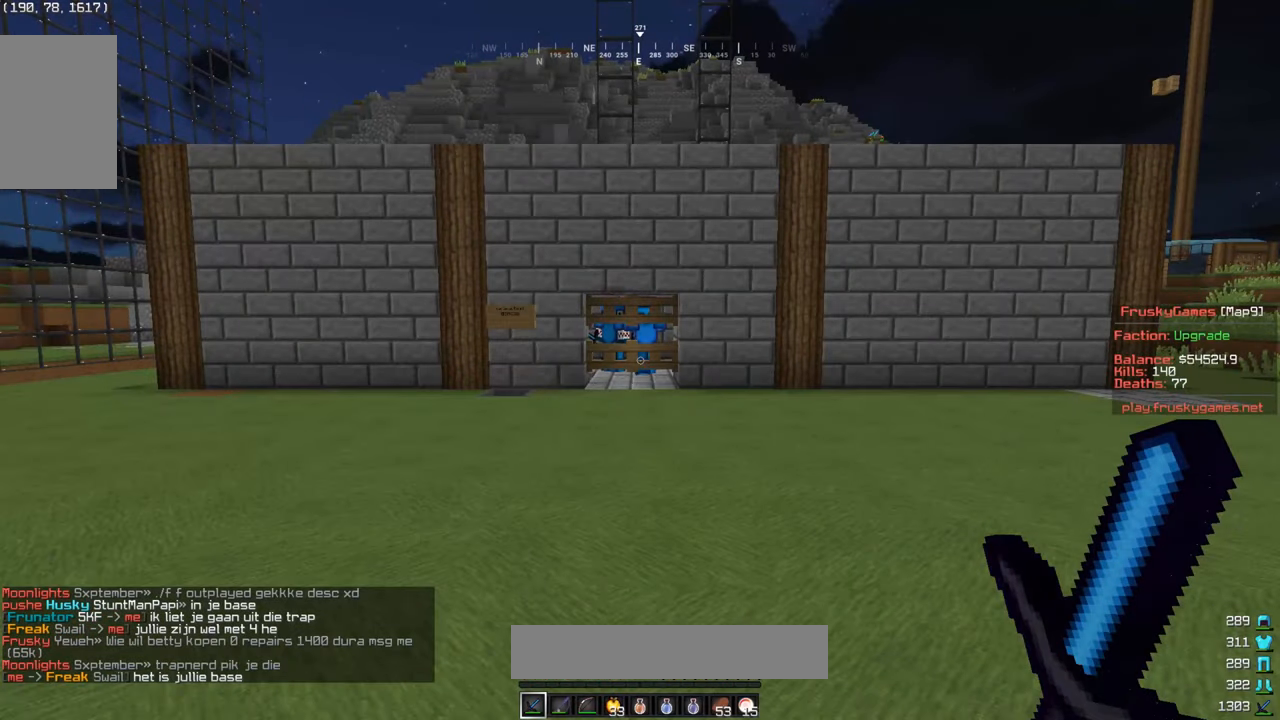
{"keys": [], "mouse": [], "events": []}
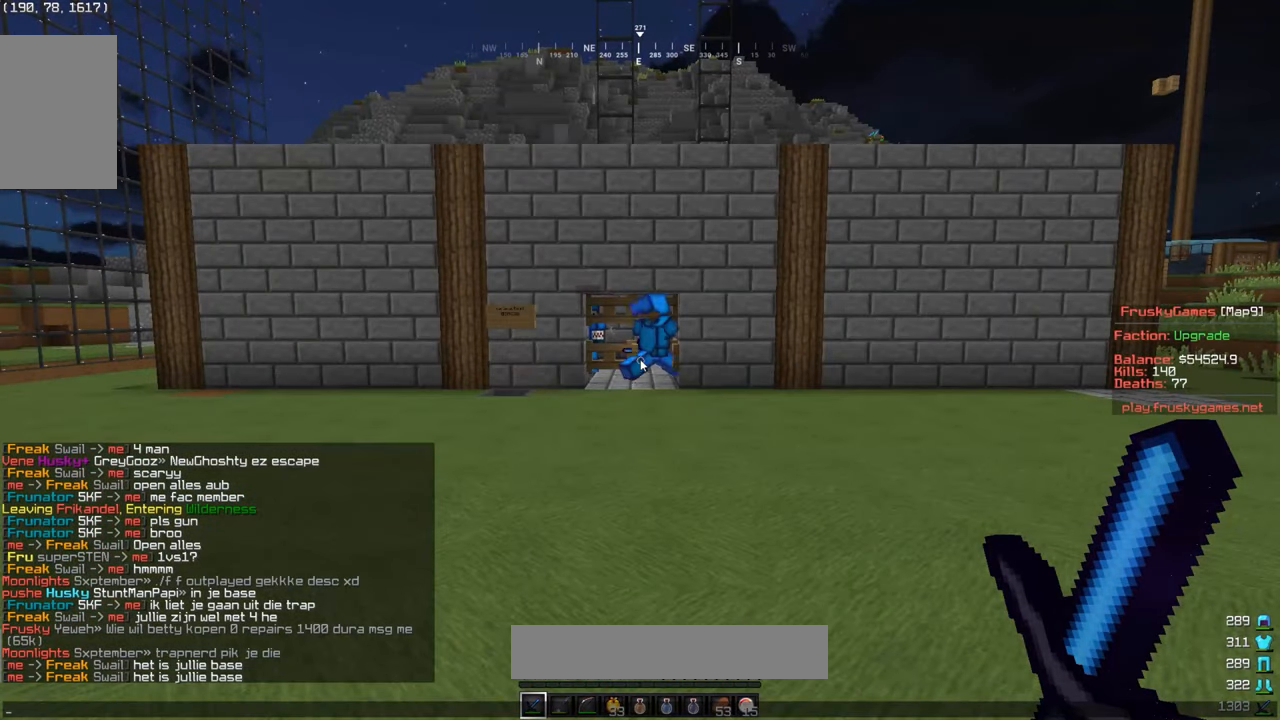
{"keys": ["w"], "mouse": [], "events": [[484, "w", "down"]]}
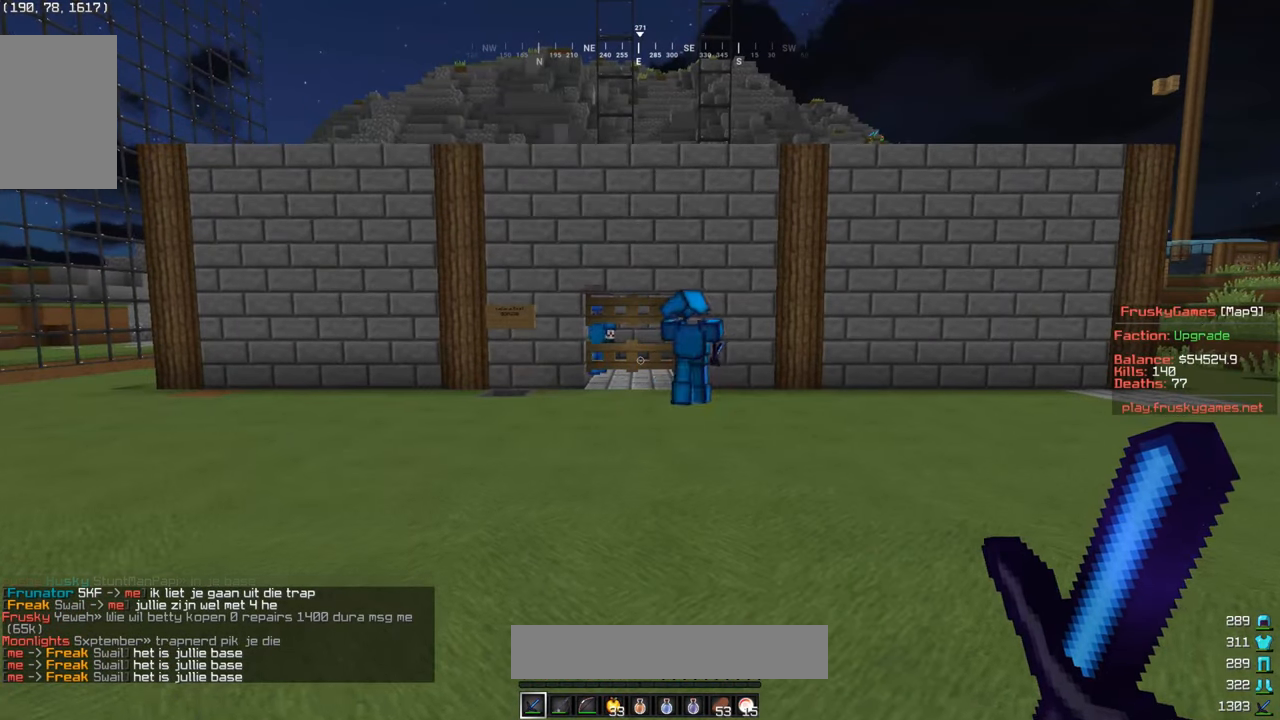
{"keys": ["d", "w"], "mouse": [], "events": [[67, "w", "up"], [150, "w", "down"], [350, "d", "down"]]}
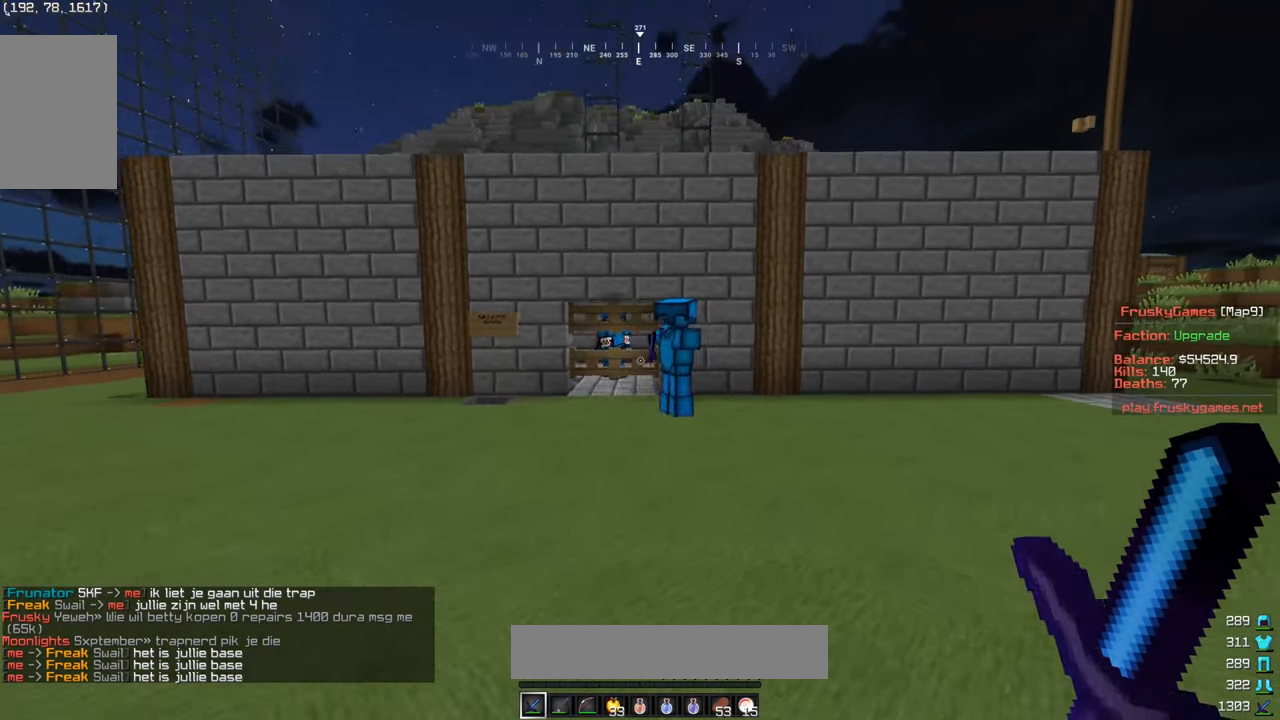
{"keys": ["a", "w"], "mouse": ["left"], "events": [[133, "d", "up"], [233, "mouse_left", "down"], [500, "a", "down"]]}
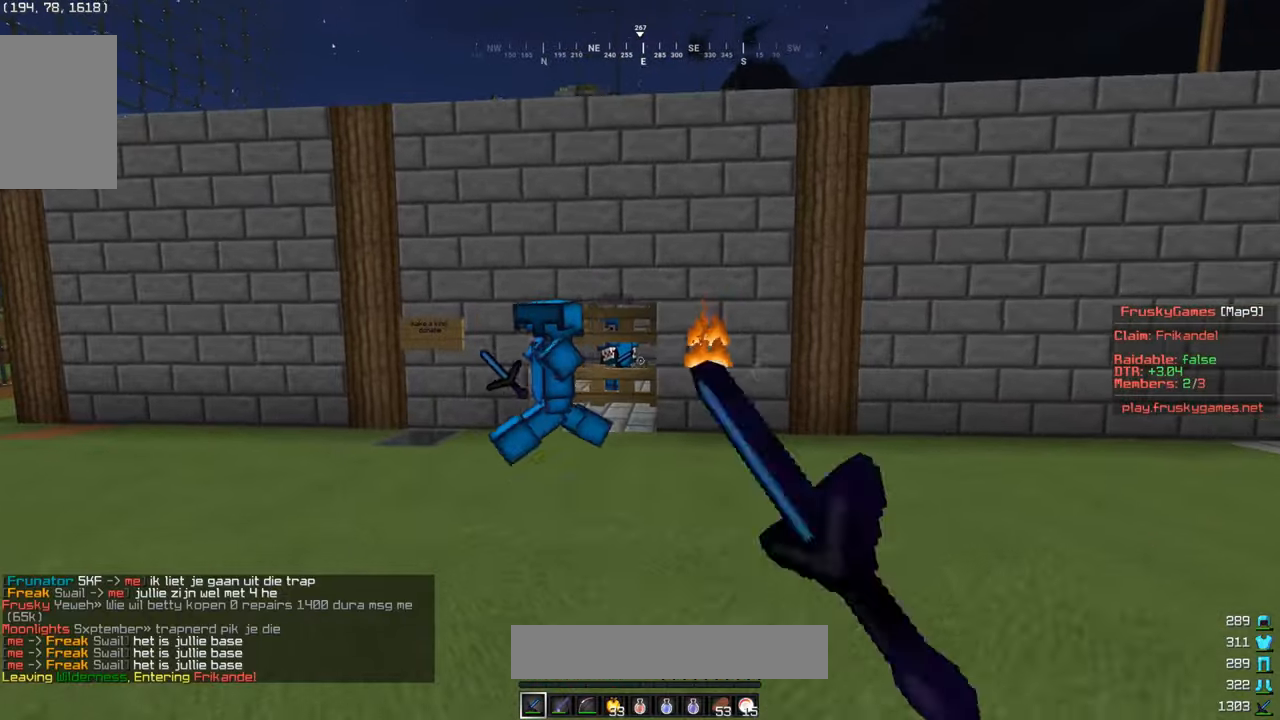
{"keys": ["a", "w"], "mouse": ["left"], "events": [[33, "mouse_left", "up"], [133, "mouse_left", "down"]]}
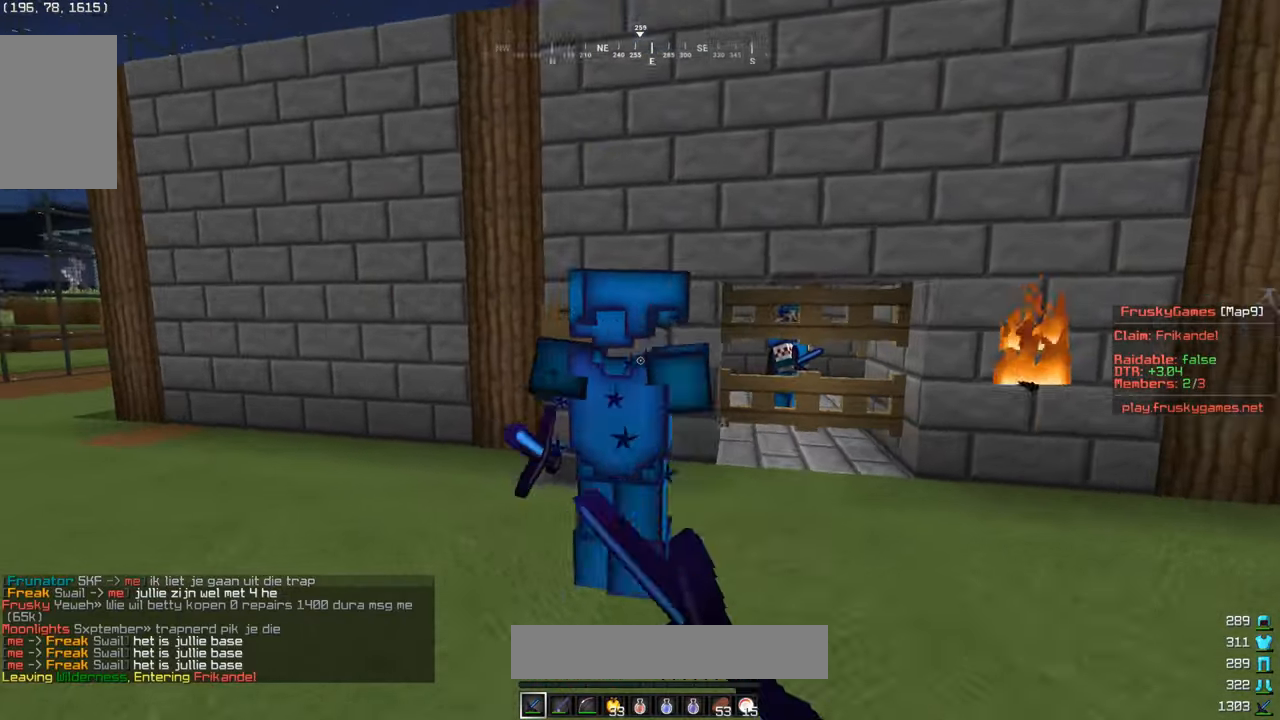
{"keys": ["a", "w"], "mouse": ["left"], "events": []}
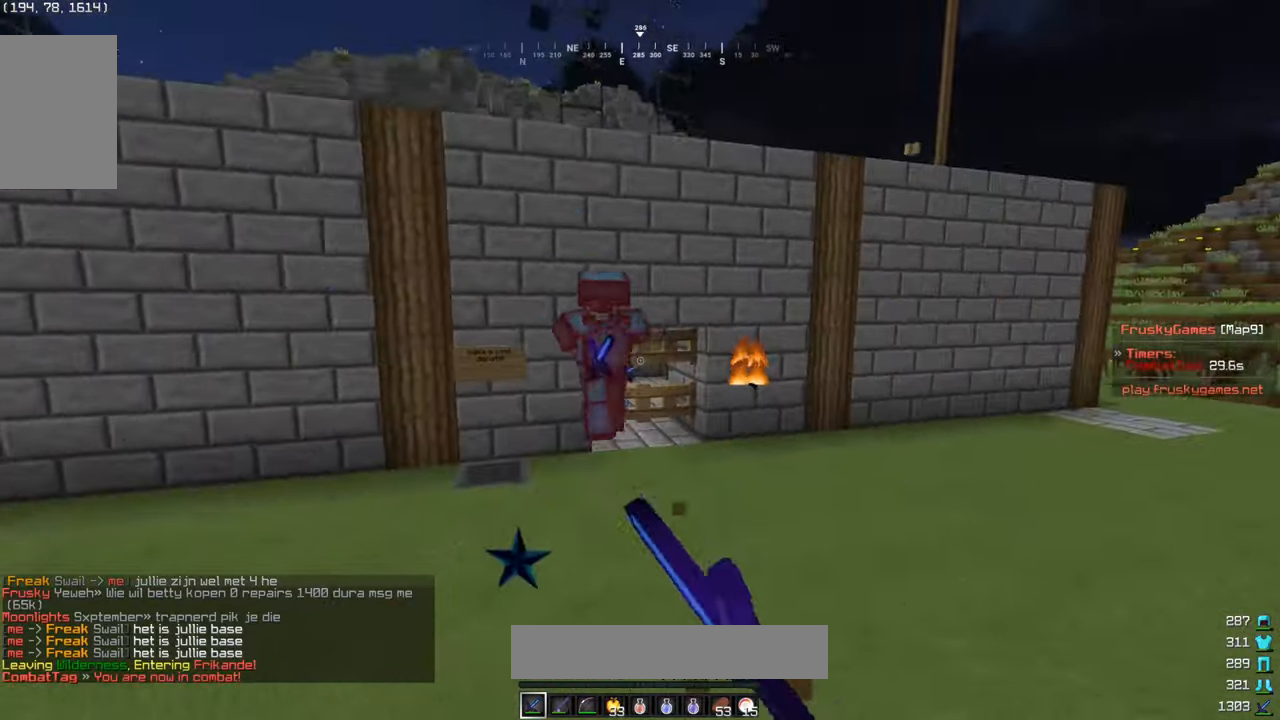
{"keys": ["a", "w"], "mouse": ["left"], "events": [[33, "mouse_left", "up"], [100, "d", "down"], [100, "mouse_left", "down"], [133, "a", "up"], [433, "a", "down"], [483, "d", "up"]]}
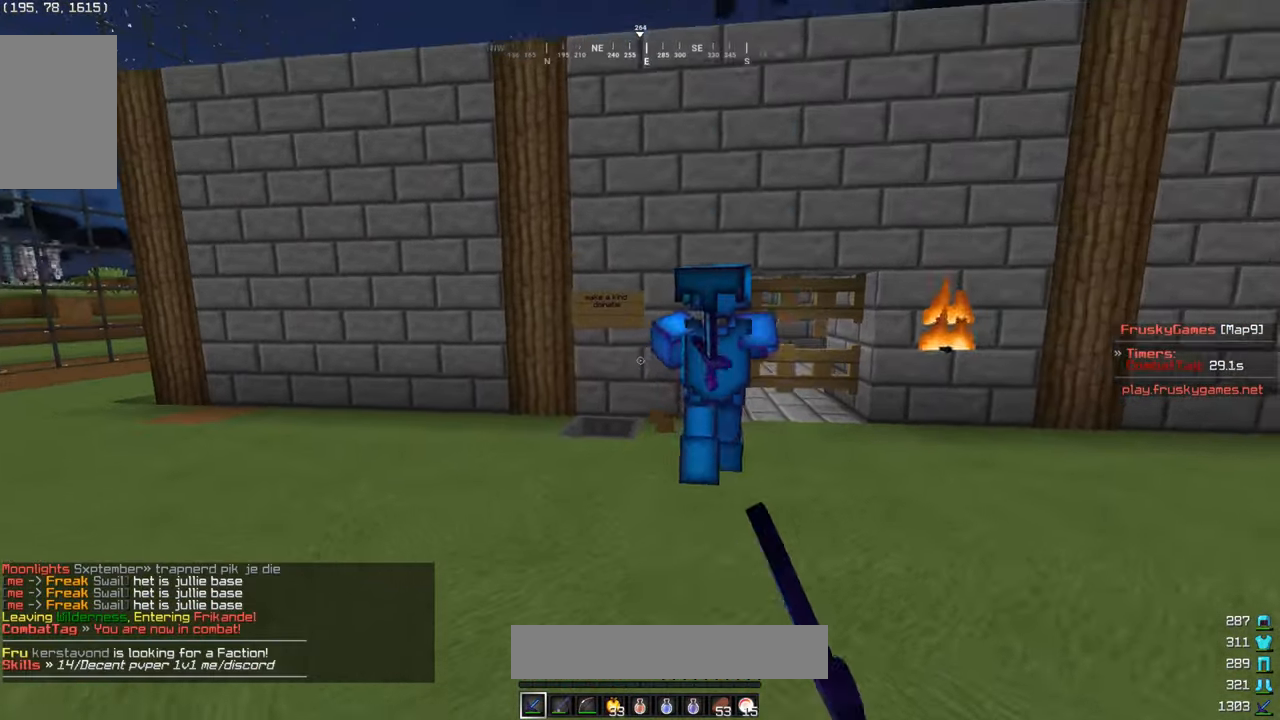
{"keys": ["d", "w"], "mouse": ["left"], "events": [[166, "a", "up"], [250, "d", "down"]]}
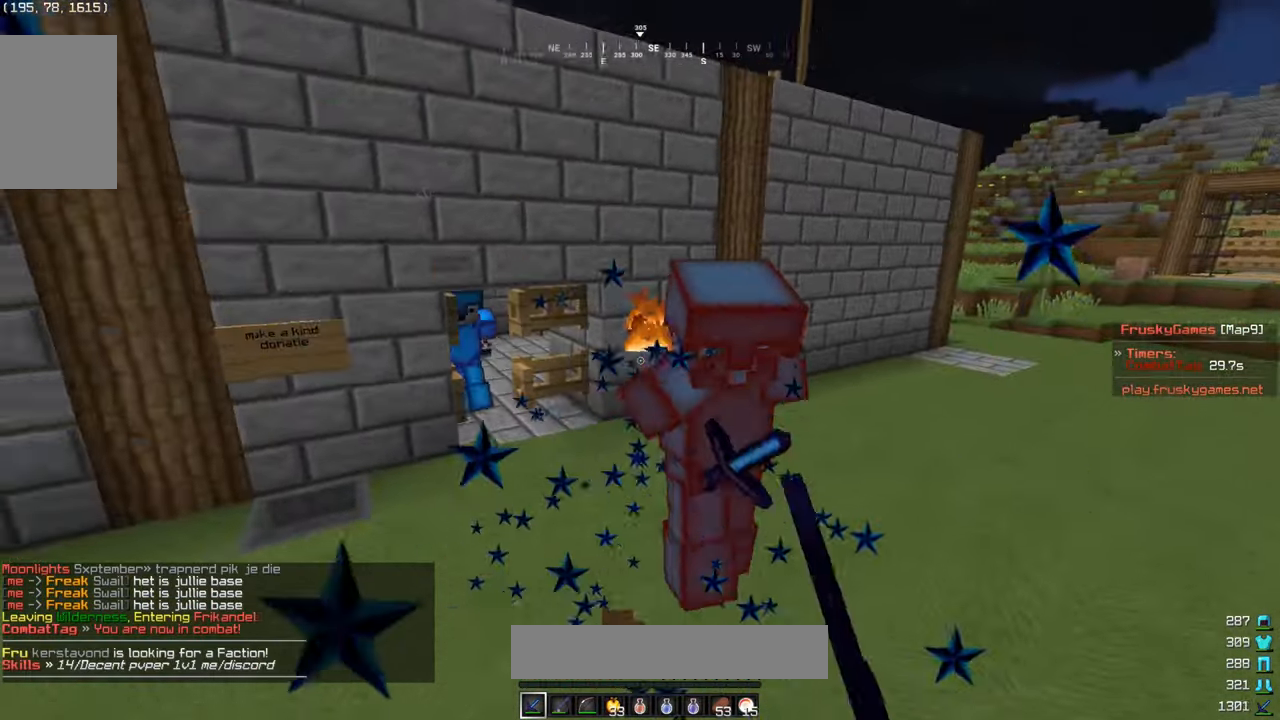
{"keys": ["a", "s"], "mouse": ["right"], "events": [[83, "d", "up"], [300, "s", "down"], [316, "w", "up"], [350, "a", "down"], [433, "mouse_left", "up"], [500, "mouse_right", "down"]]}
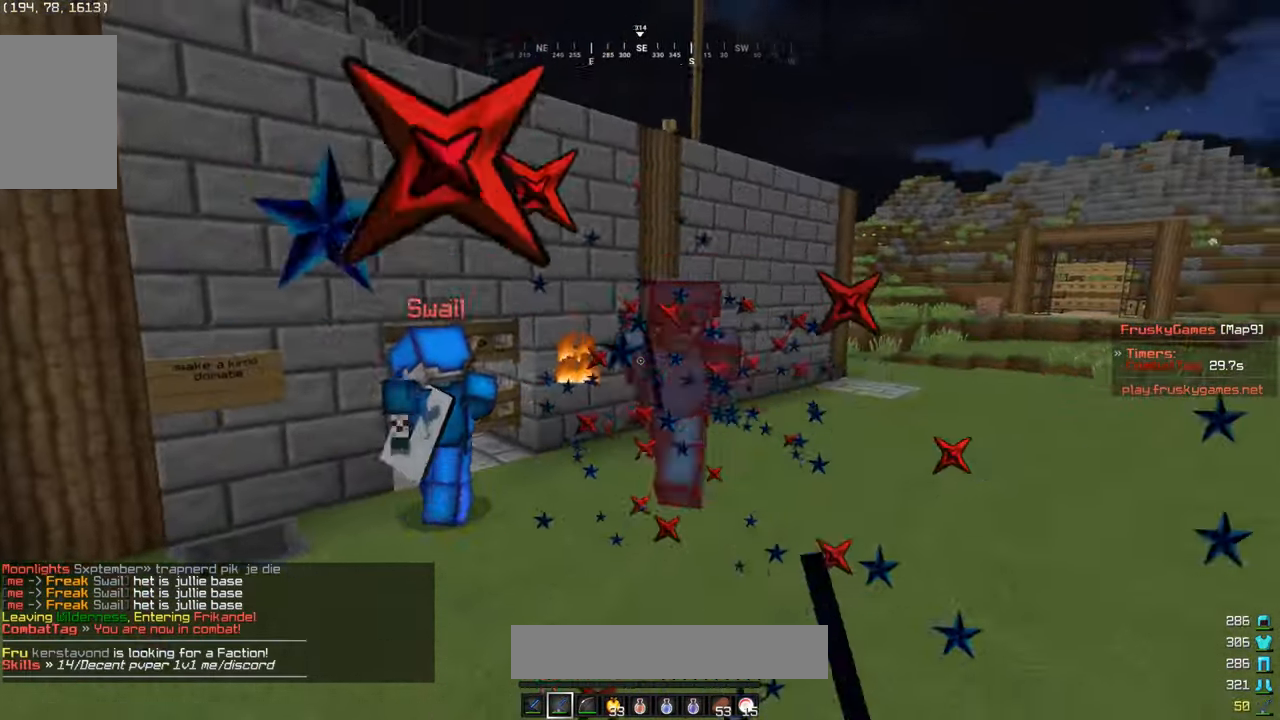
{"keys": ["a", "w"], "mouse": [], "events": [[183, "mouse_right", "up"], [233, "s", "up"], [250, "w", "down"]]}
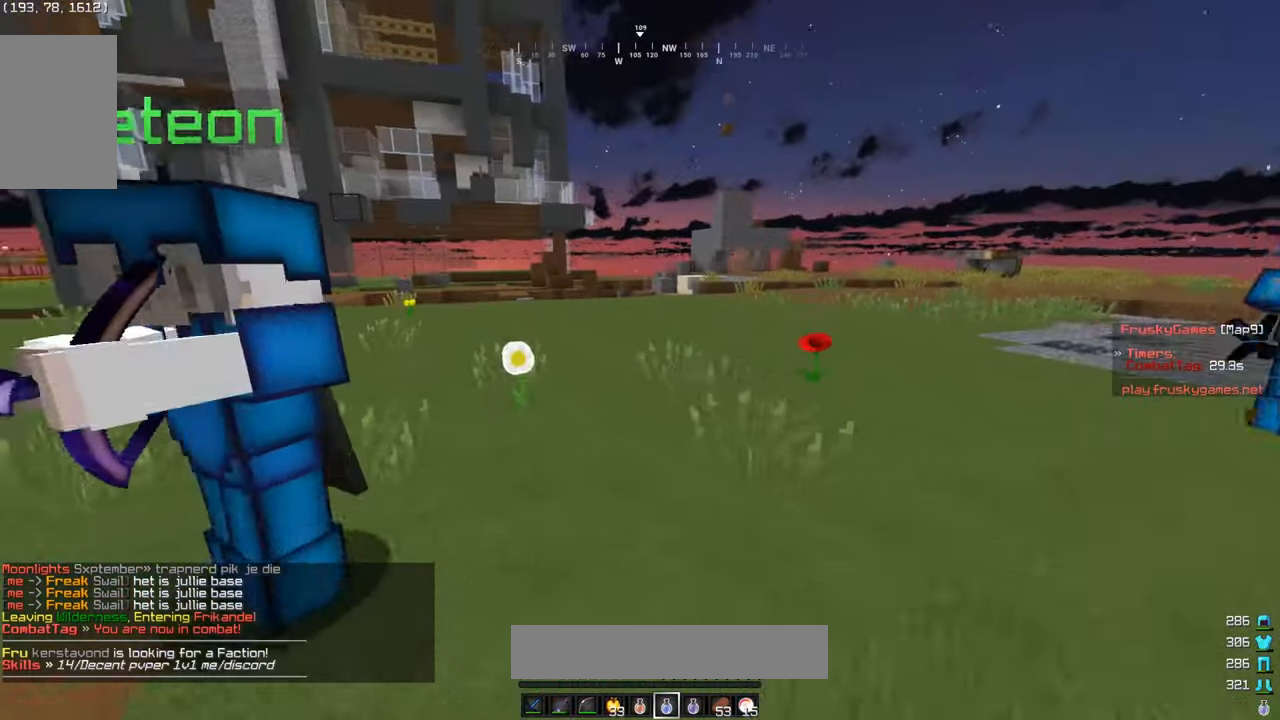
{"keys": ["a", "w"], "mouse": [], "events": []}
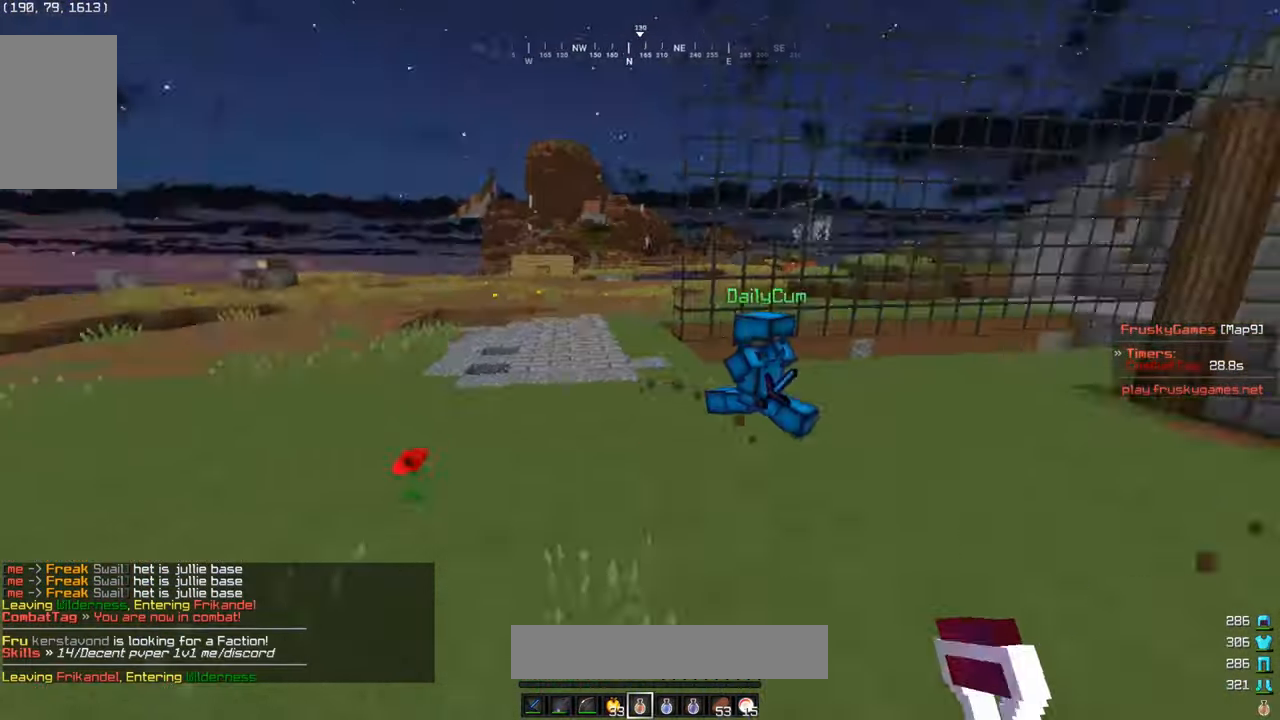
{"keys": ["a", "s"], "mouse": ["right"], "events": [[50, "mouse_right", "down"], [50, "s", "down"], [133, "w", "up"], [266, "a", "up"], [433, "a", "down"]]}
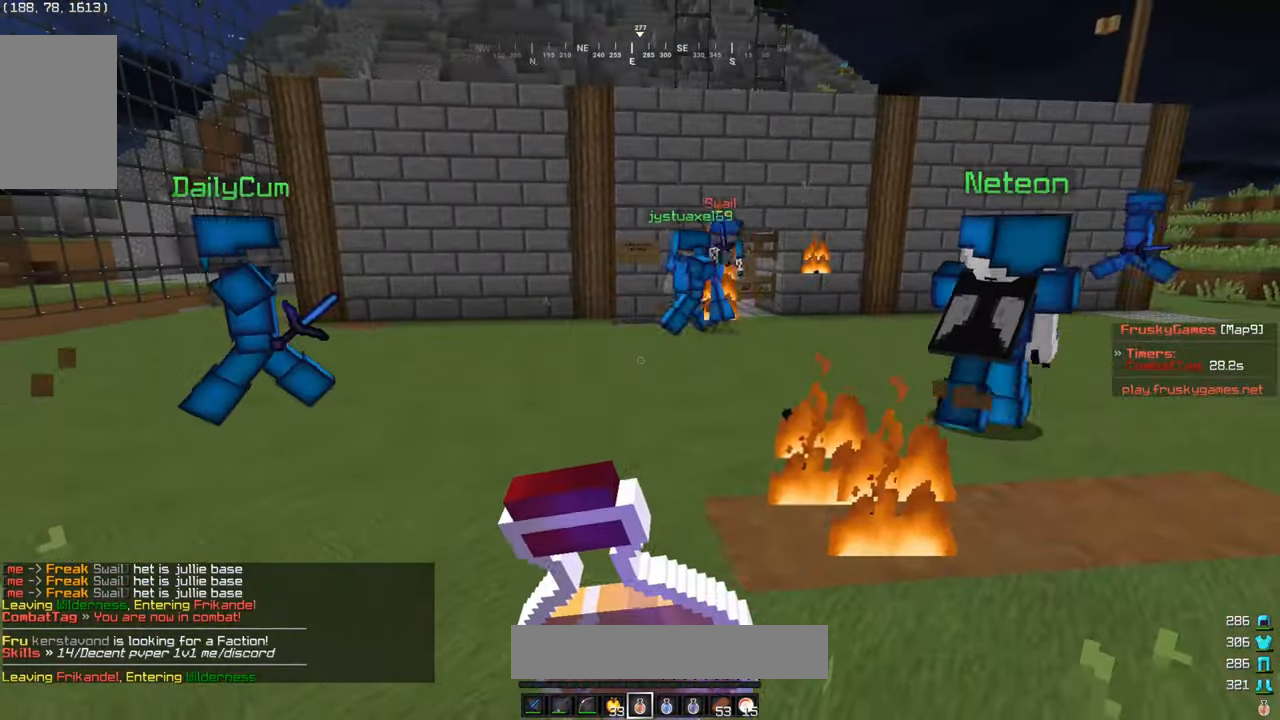
{"keys": ["a", "w"], "mouse": ["right"], "events": [[400, "w", "down"], [450, "s", "up"]]}
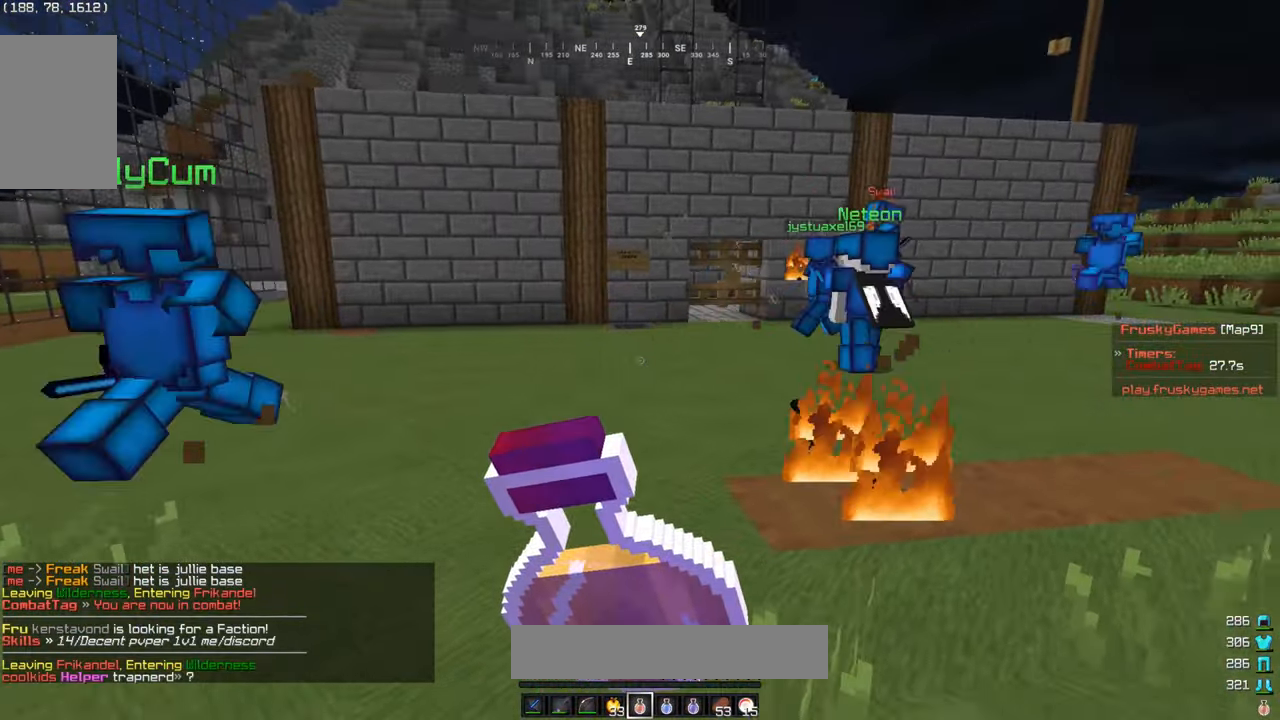
{"keys": ["d", "w"], "mouse": ["right"], "events": [[83, "a", "up"], [100, "d", "down"]]}
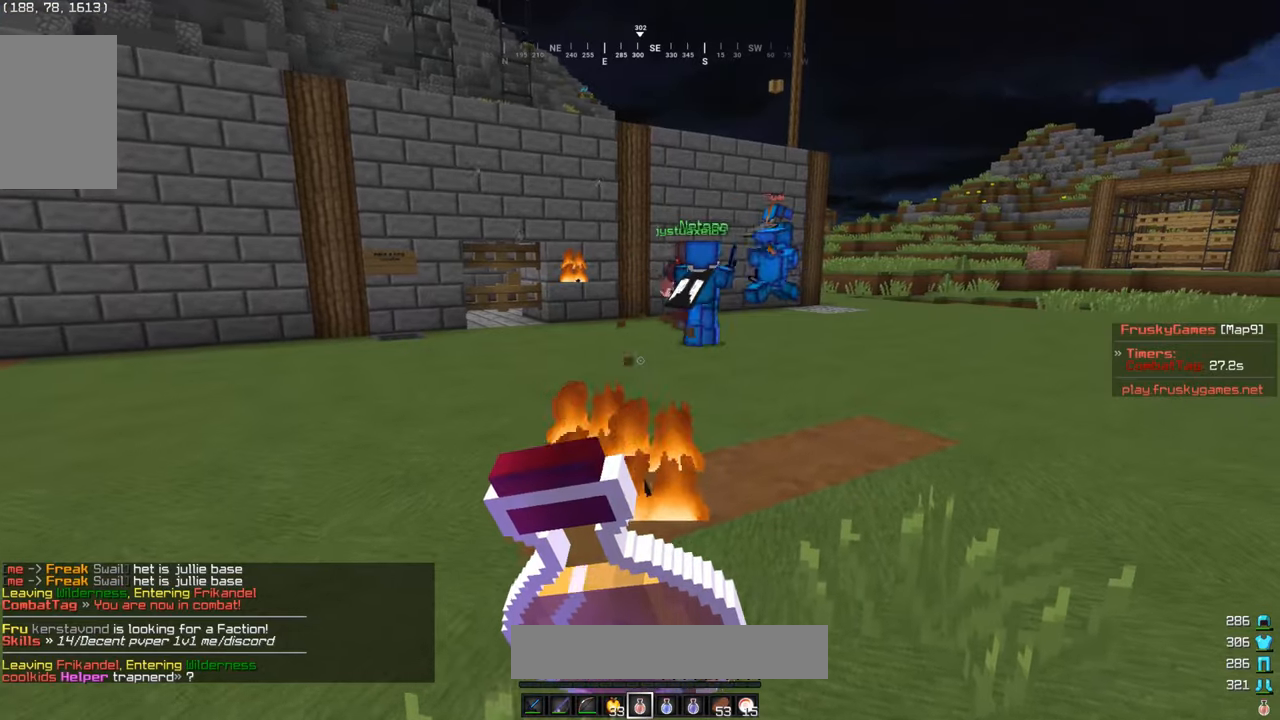
{"keys": ["d", "w"], "mouse": ["right"], "events": []}
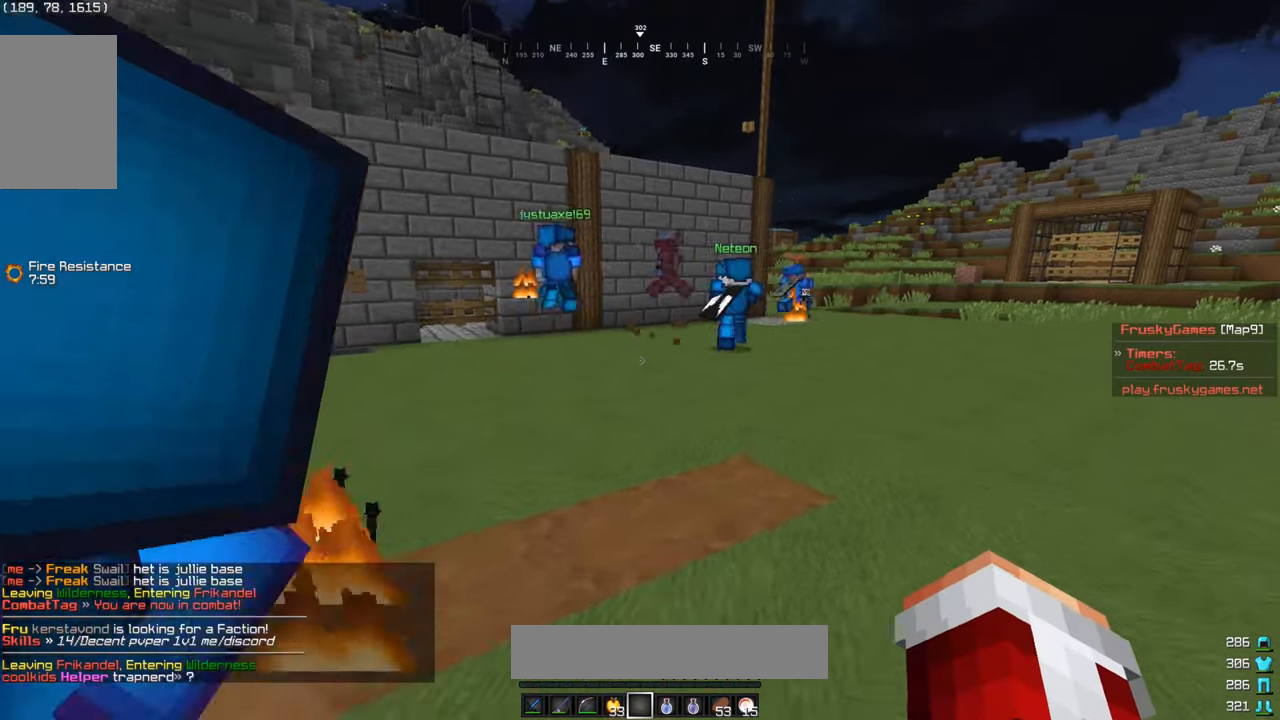
{"keys": ["a"], "mouse": ["right"], "events": [[183, "a", "down"], [267, "d", "up"], [333, "w", "up"]]}
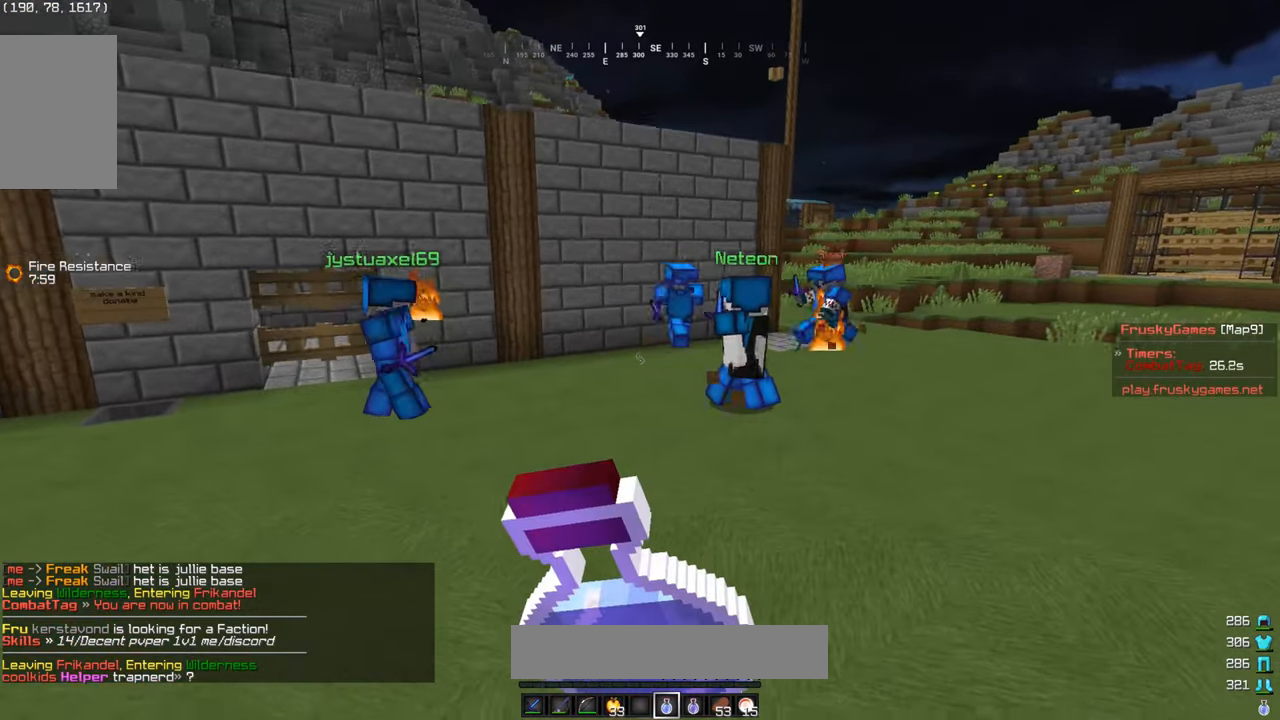
{"keys": ["a", "w"], "mouse": ["left", "right"], "events": [[50, "mouse_left", "down"], [350, "w", "down"]]}
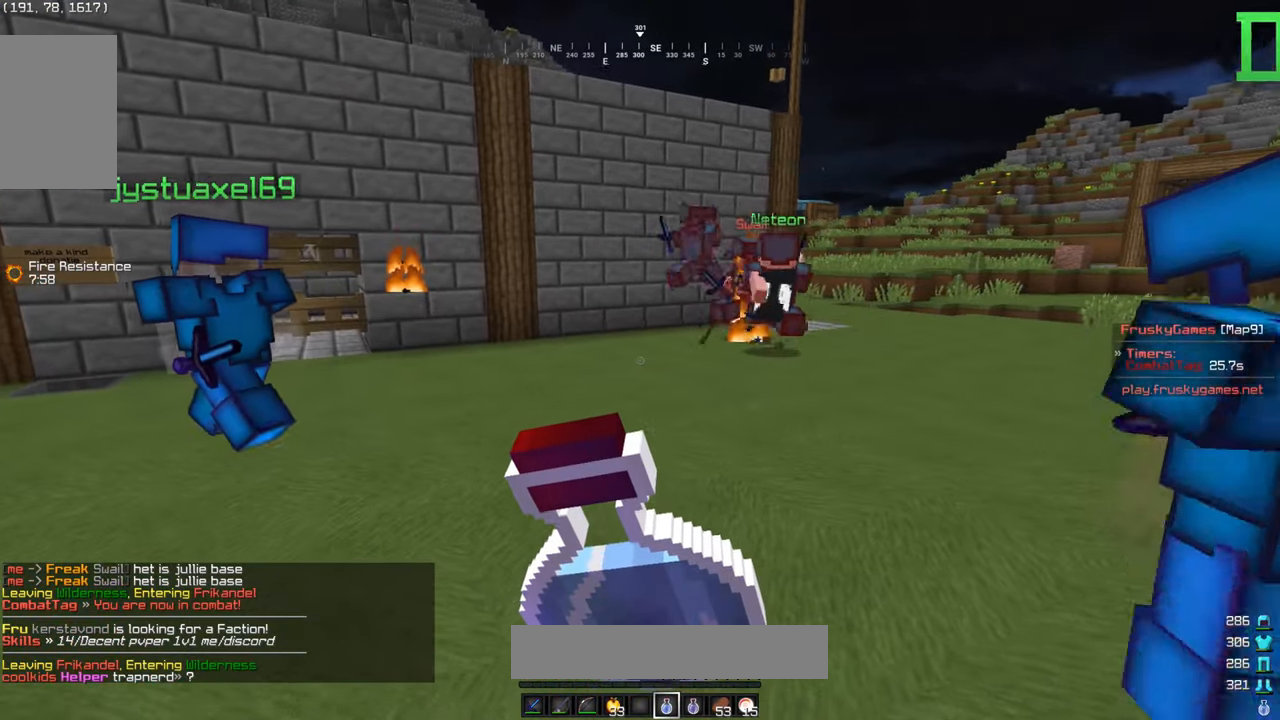
{"keys": ["a", "w"], "mouse": ["right"], "events": [[450, "mouse_left", "up"]]}
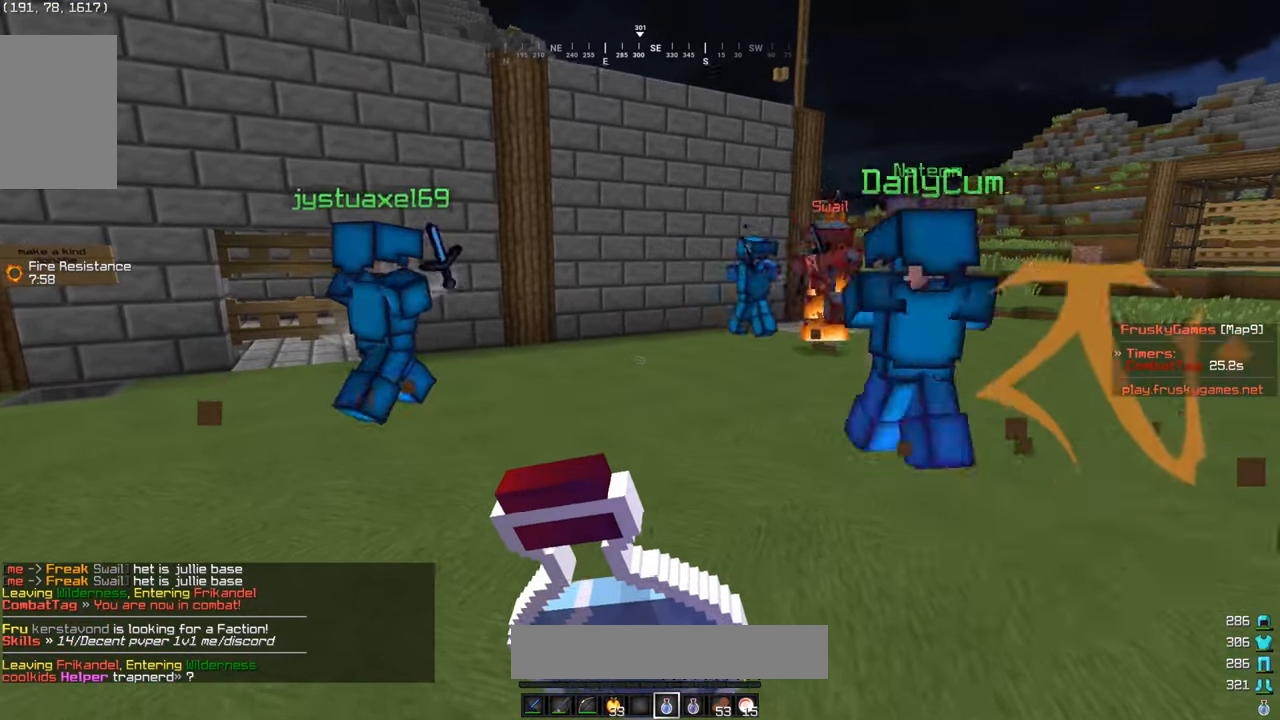
{"keys": ["a", "s"], "mouse": ["right"], "events": [[383, "s", "down"], [417, "w", "up"]]}
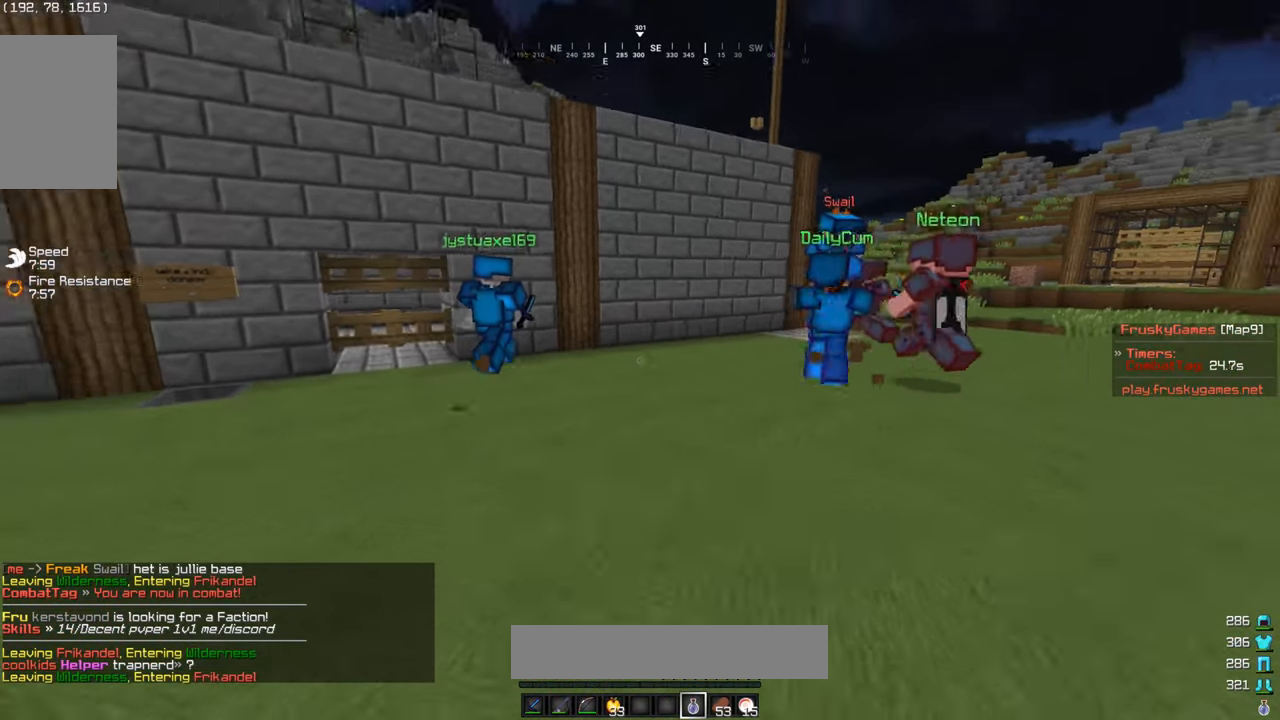
{"keys": ["a", "s"], "mouse": ["left", "right"], "events": [[383, "mouse_left", "down"]]}
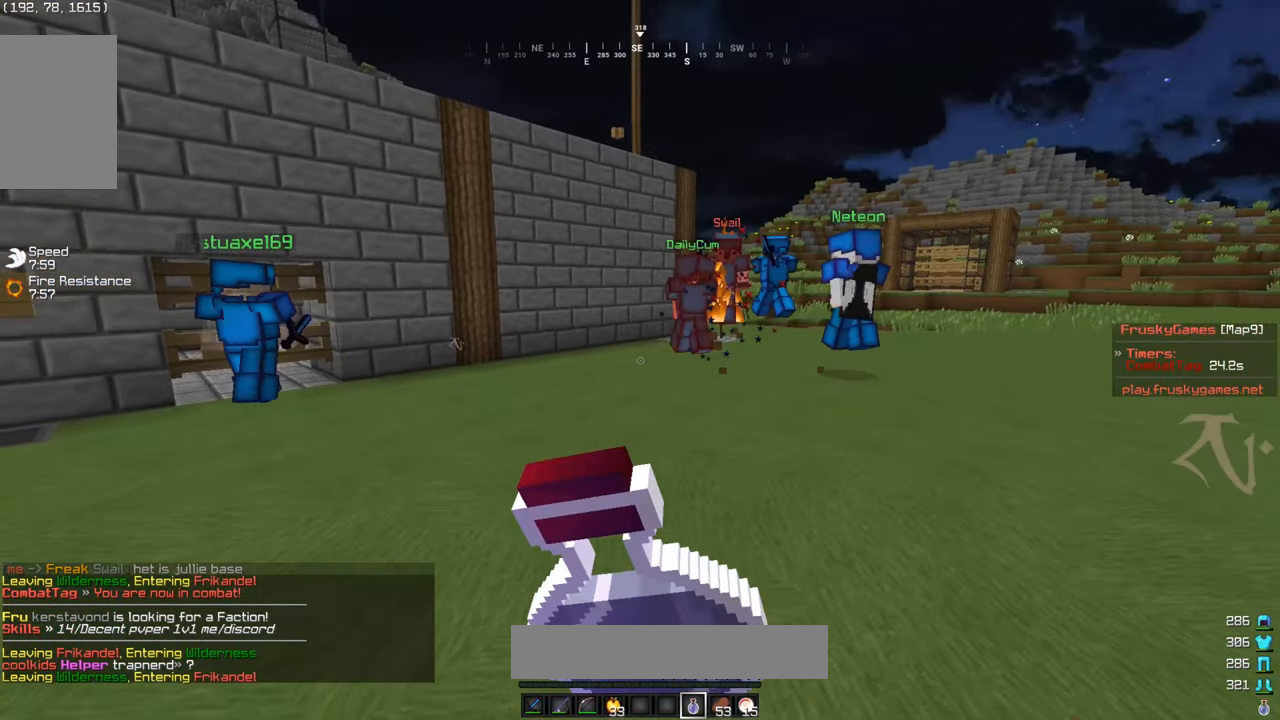
{"keys": ["a", "w"], "mouse": ["left", "right"], "events": [[433, "w", "down"], [483, "s", "up"]]}
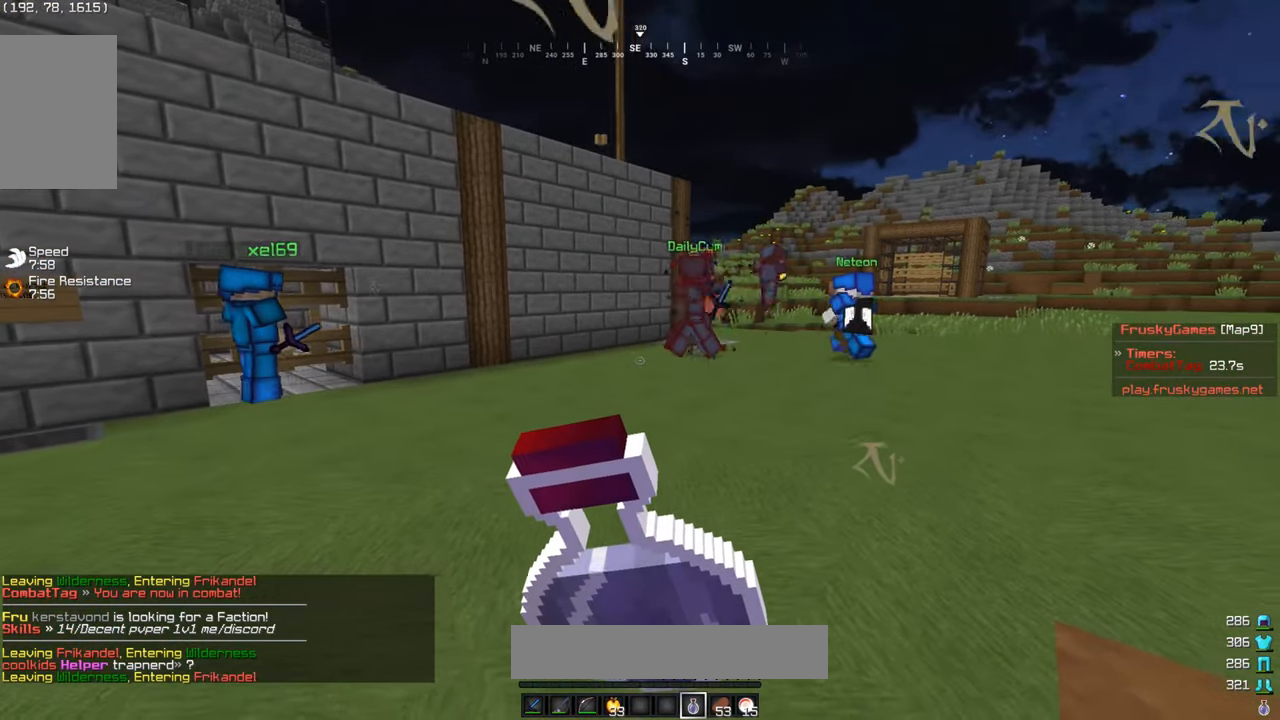
{"keys": ["a", "w"], "mouse": ["left", "right"], "events": []}
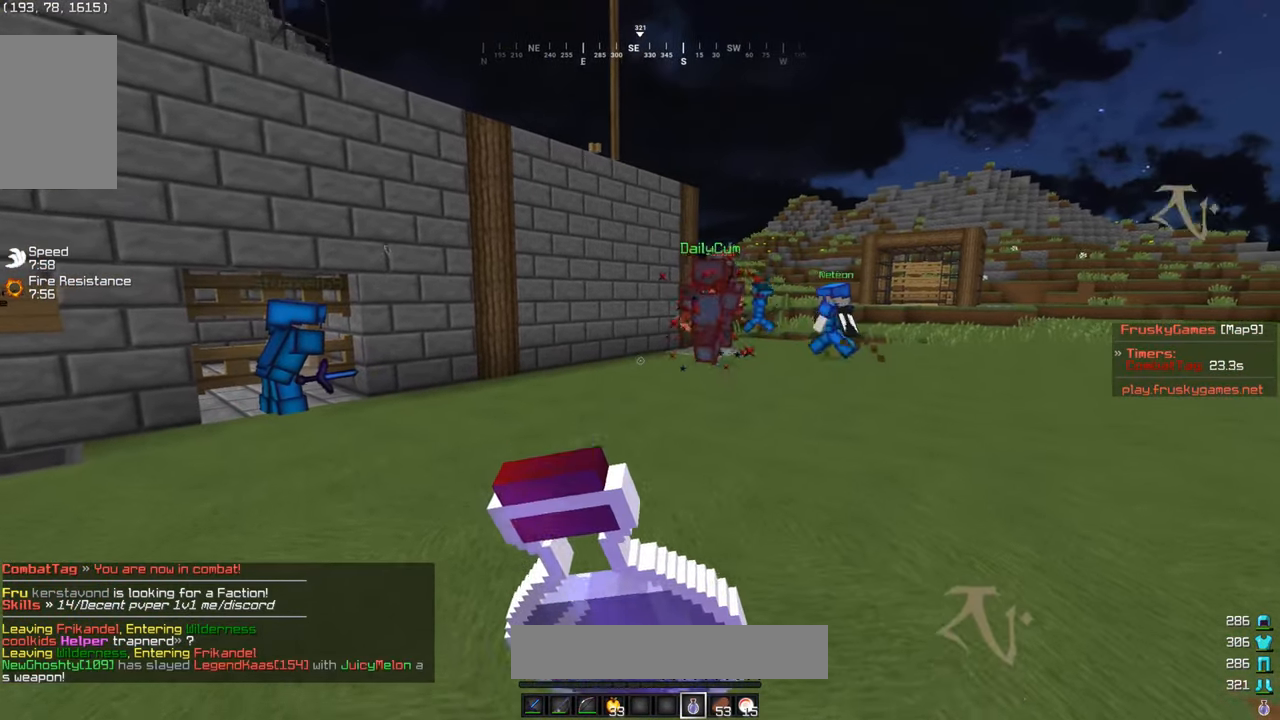
{"keys": ["w"], "mouse": ["right"], "events": [[300, "a", "up"], [433, "mouse_left", "up"]]}